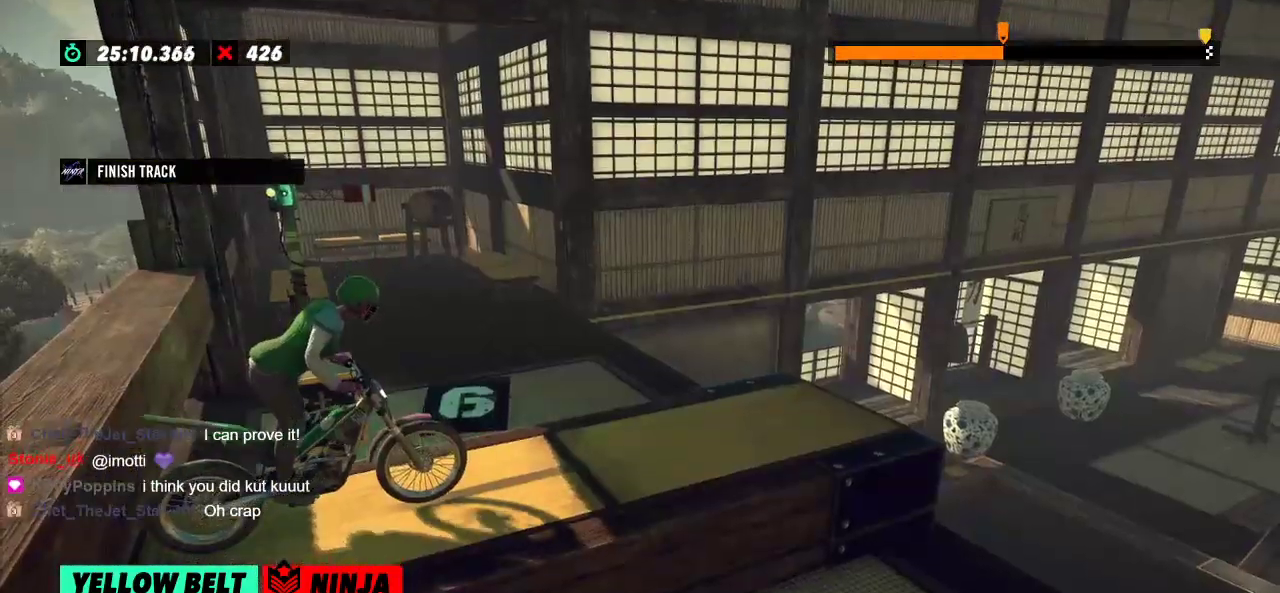
Gameplay with a controller (Xbox layout); each line is a JSON object with the inputs held at the frame after it. "events" lists button and stick changes between this image and that frame as [ms after this image, input, new state], when the widget could be followed in between. Not read: A B DPAD_DOWN DPAD_LEFT DPAD_RIGHT DPAD_UP L1 L3 R1 R2 R3 SELECT START X Y right_stick.
{"buttons": [], "left_stick": "center", "events": []}
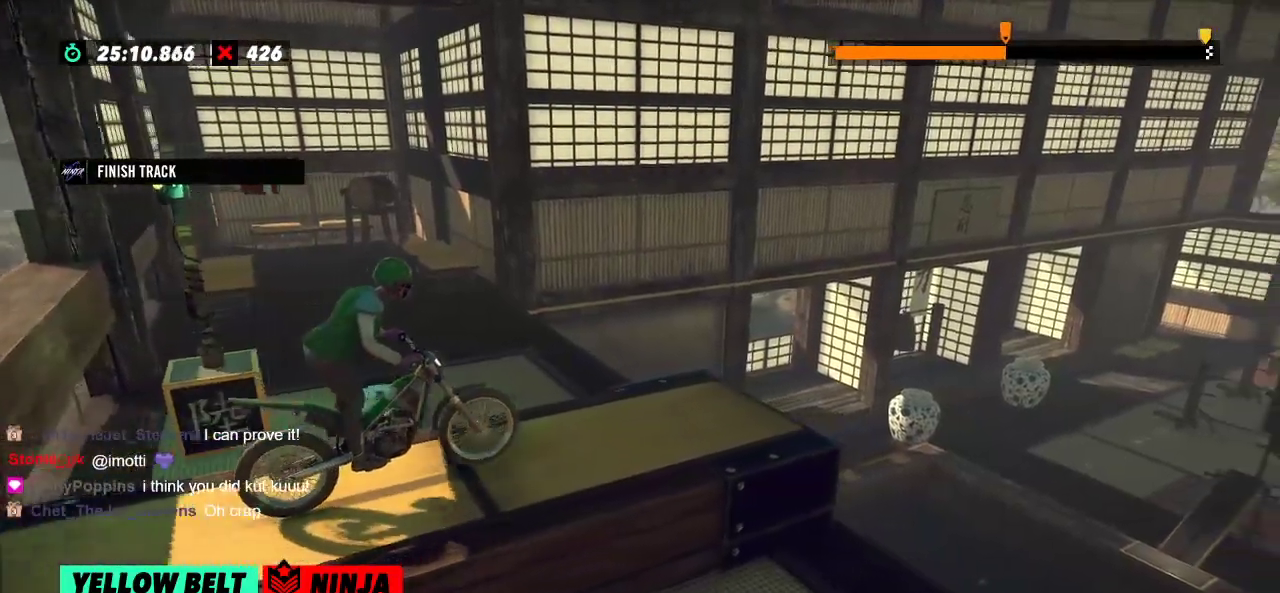
{"buttons": [], "left_stick": "left", "events": [[483, "left_stick", "left"]]}
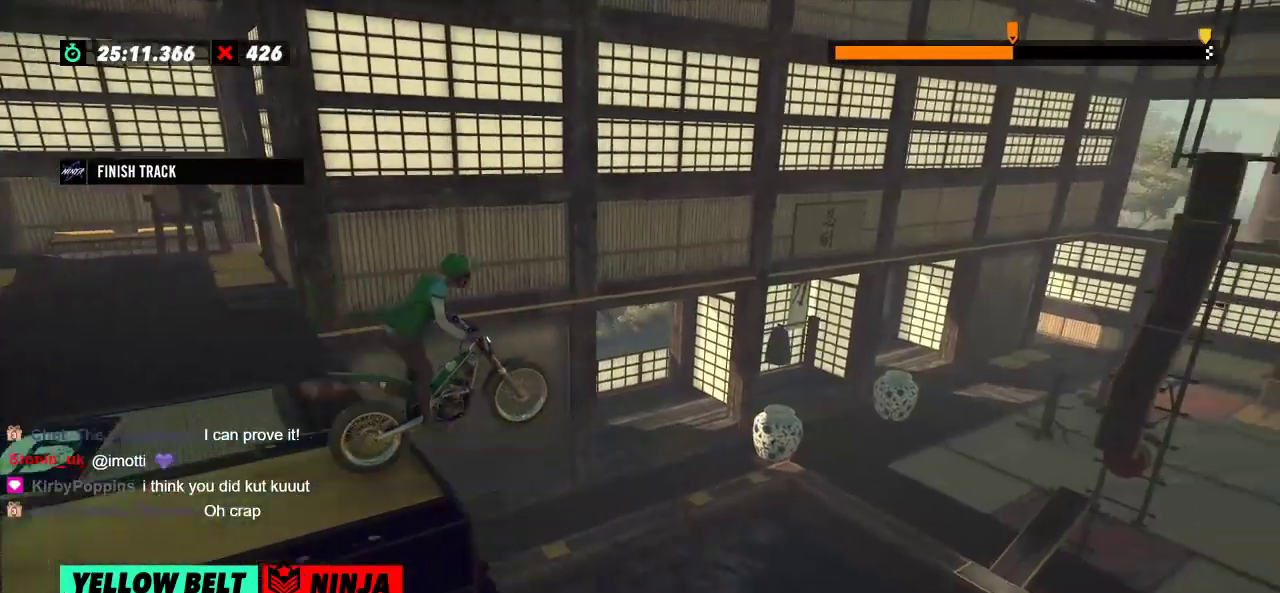
{"buttons": [], "left_stick": "center", "events": [[84, "left_stick", "center"]]}
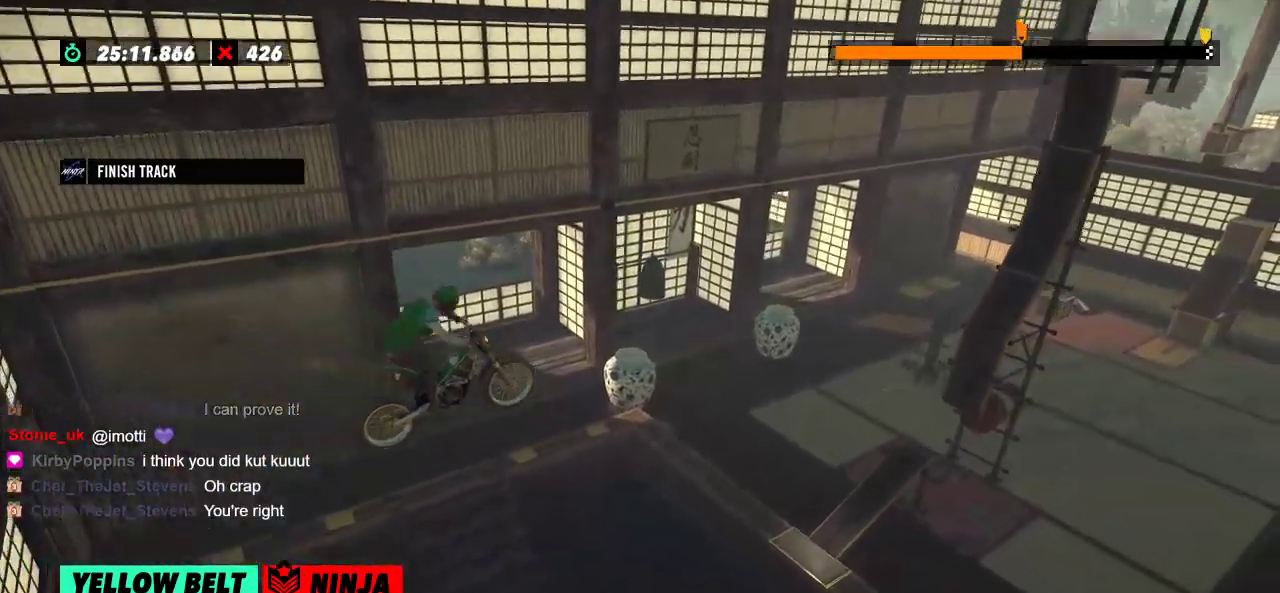
{"buttons": [], "left_stick": "center", "events": [[233, "left_stick", "left"], [350, "left_stick", "center"], [400, "L2", "down"], [500, "L2", "up"]]}
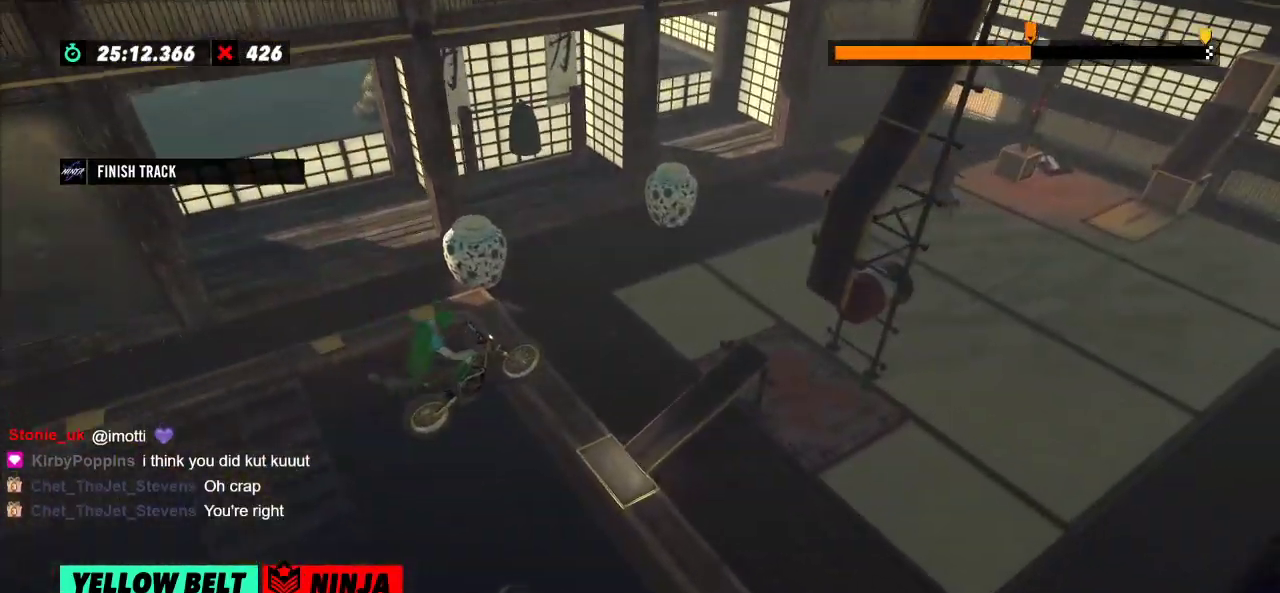
{"buttons": [], "left_stick": "left", "events": [[84, "L2", "down"], [184, "L2", "up"], [300, "left_stick", "left"]]}
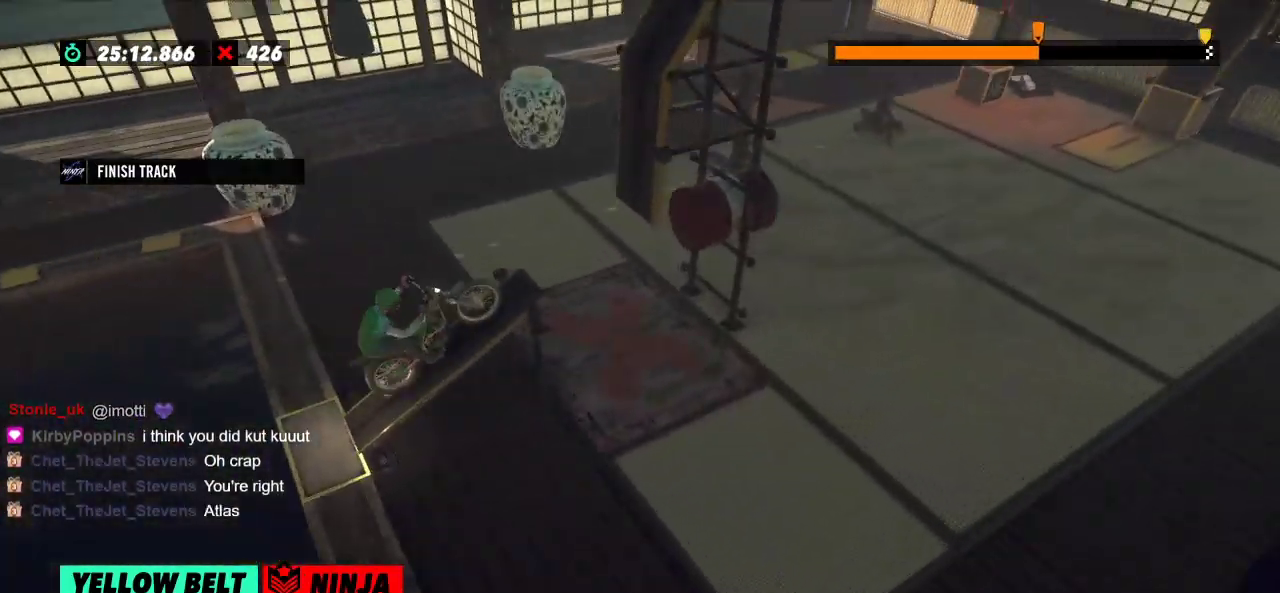
{"buttons": [], "left_stick": "right", "events": [[100, "left_stick", "right"], [166, "left_stick", "left"], [317, "left_stick", "right"]]}
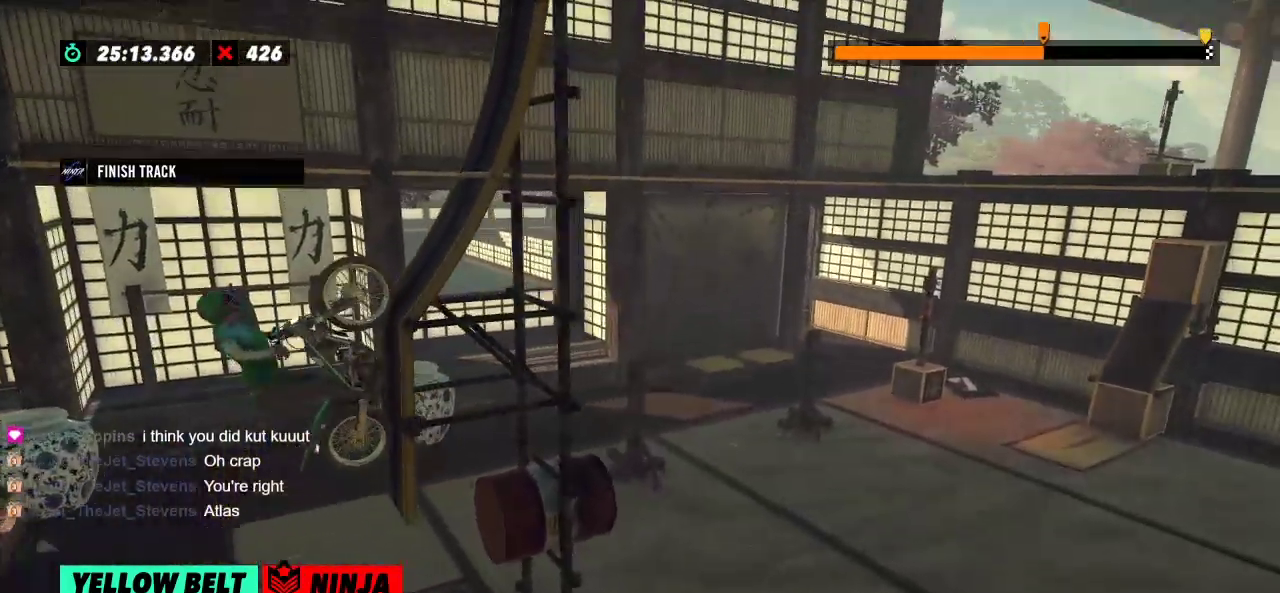
{"buttons": [], "left_stick": "left", "events": [[384, "left_stick", "left"]]}
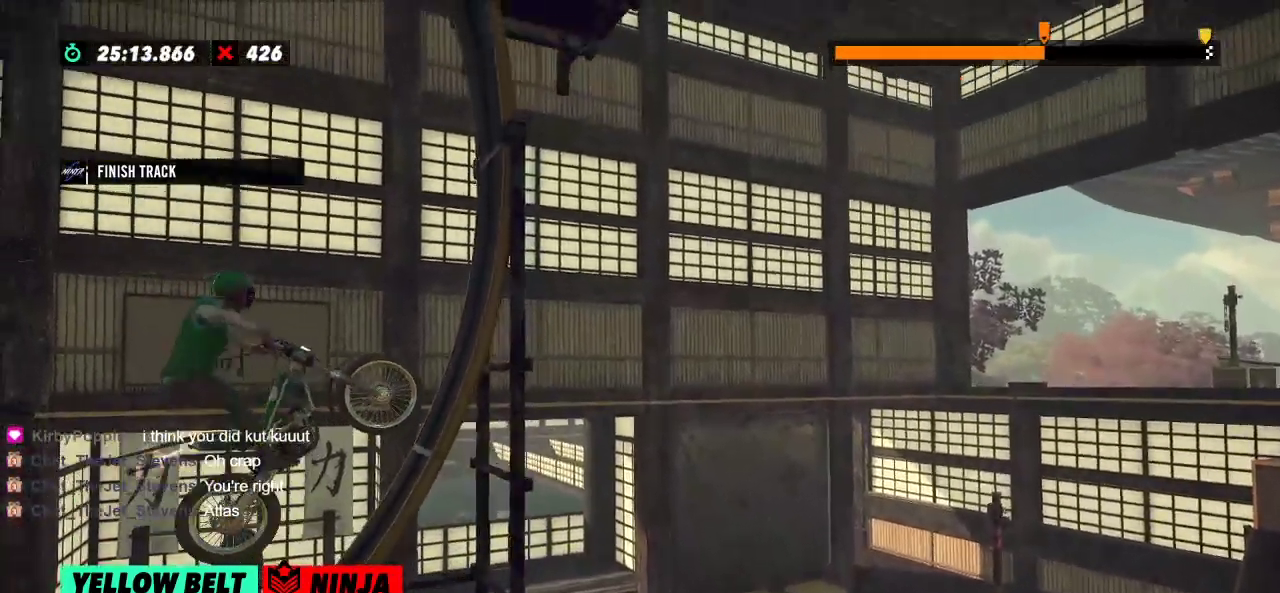
{"buttons": [], "left_stick": "right", "events": [[350, "left_stick", "center"], [483, "left_stick", "right"]]}
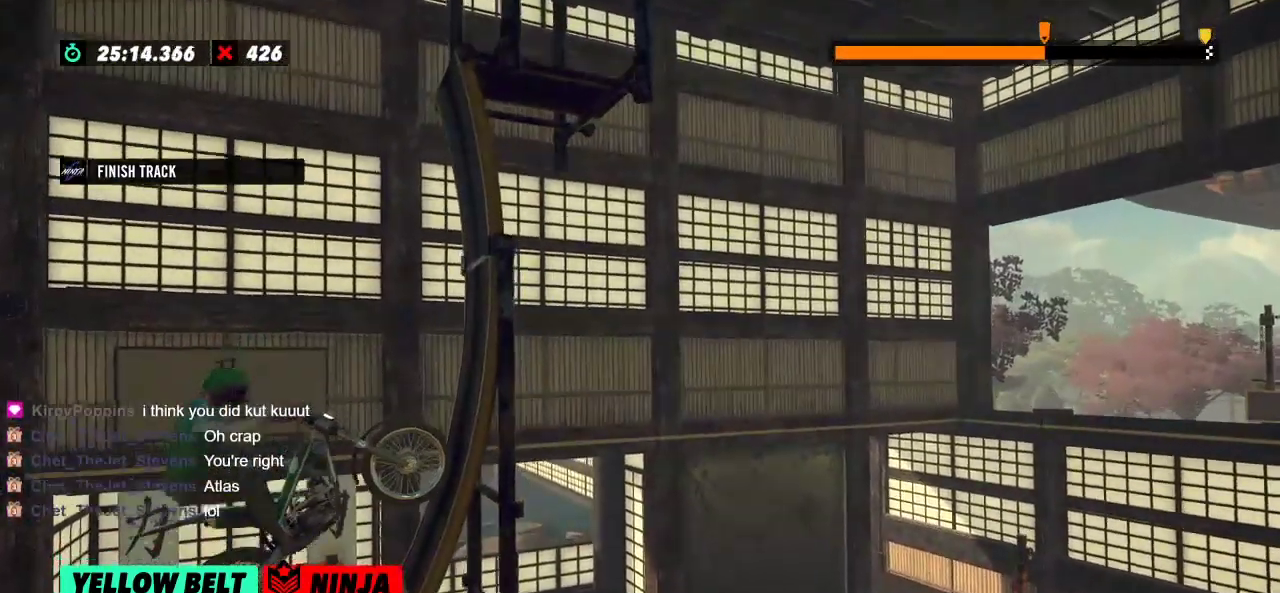
{"buttons": [], "left_stick": "right", "events": [[17, "L2", "down"], [134, "L2", "up"]]}
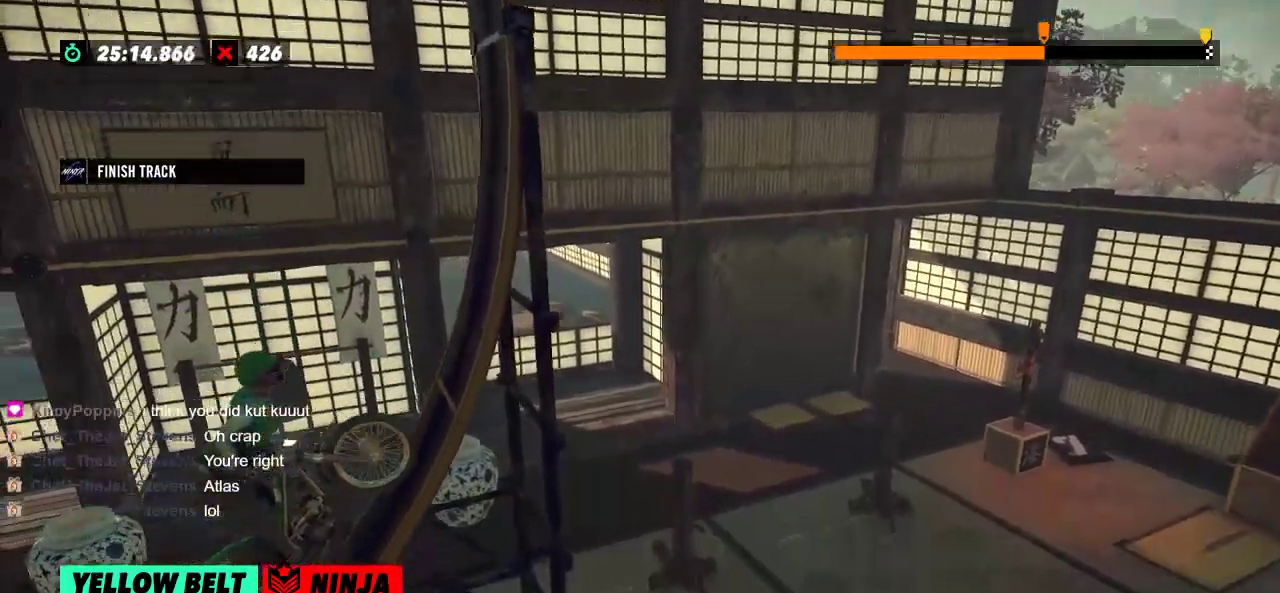
{"buttons": [], "left_stick": "center", "events": [[300, "left_stick", "center"]]}
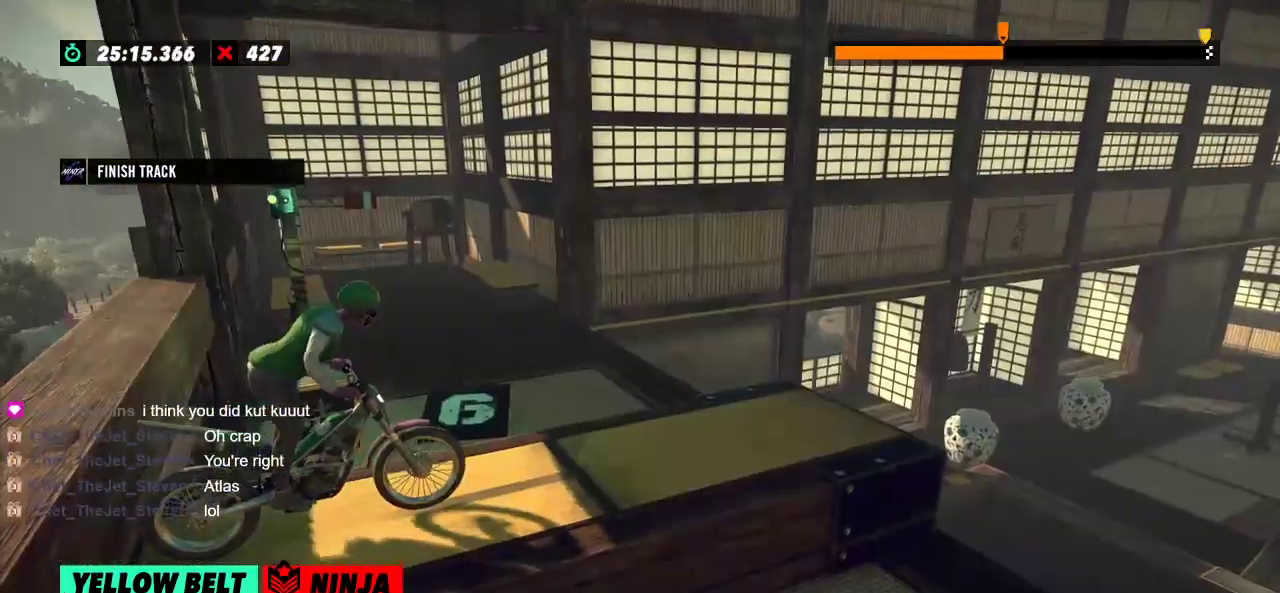
{"buttons": [], "left_stick": "center", "events": []}
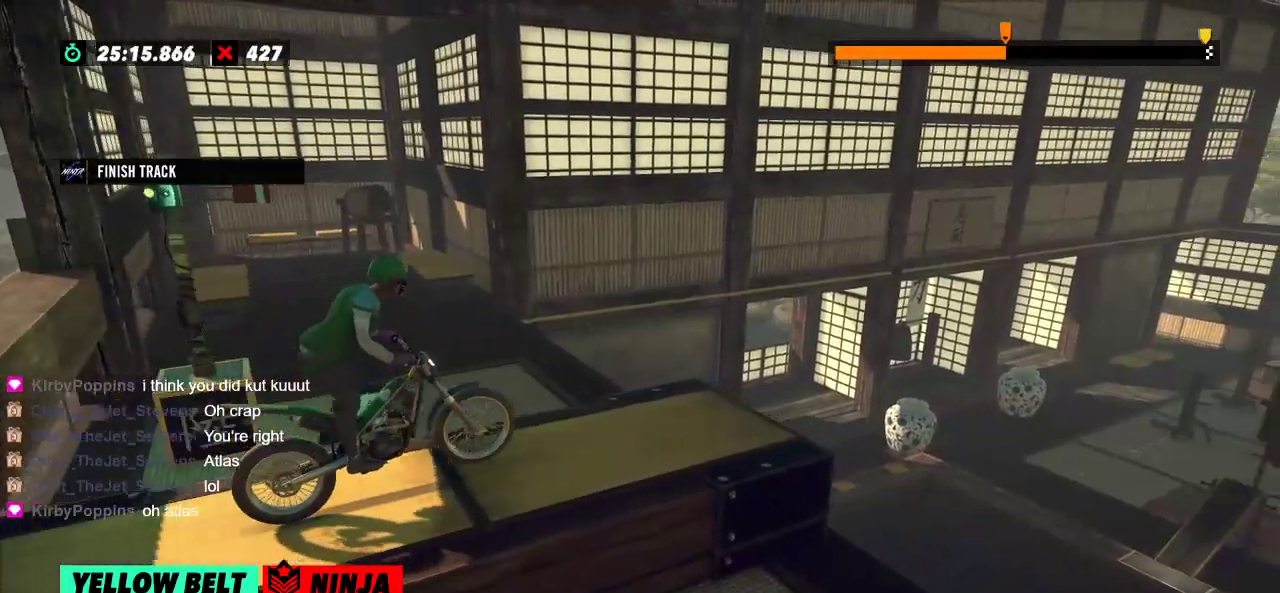
{"buttons": [], "left_stick": "center", "events": []}
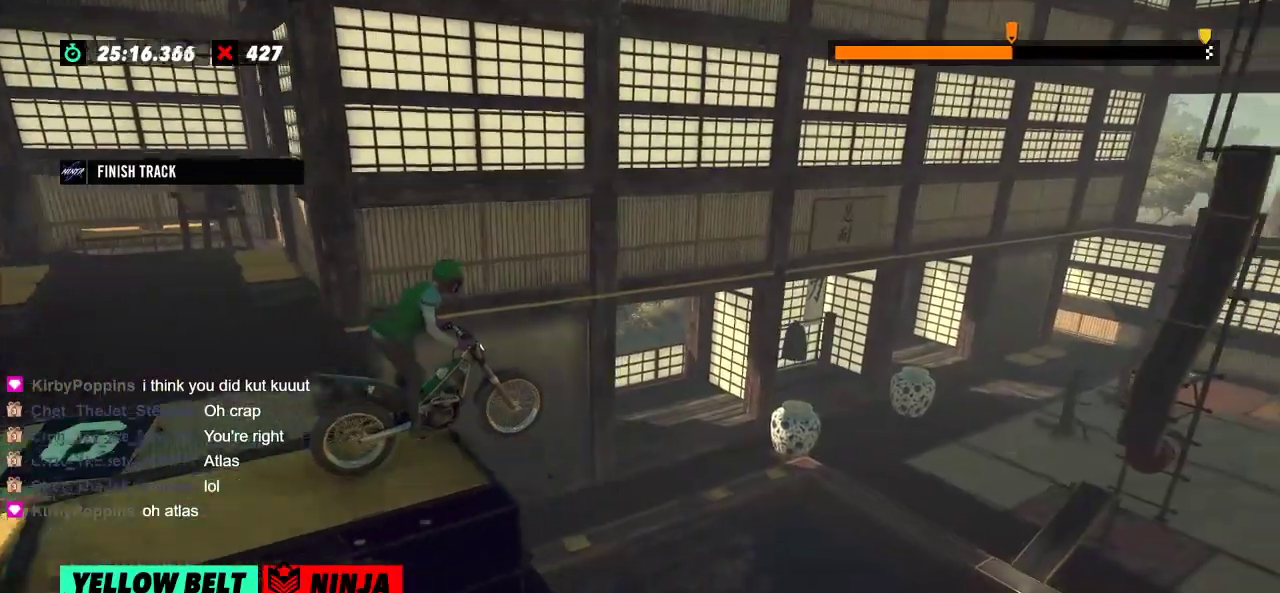
{"buttons": [], "left_stick": "center", "events": [[67, "left_stick", "left"], [200, "left_stick", "center"]]}
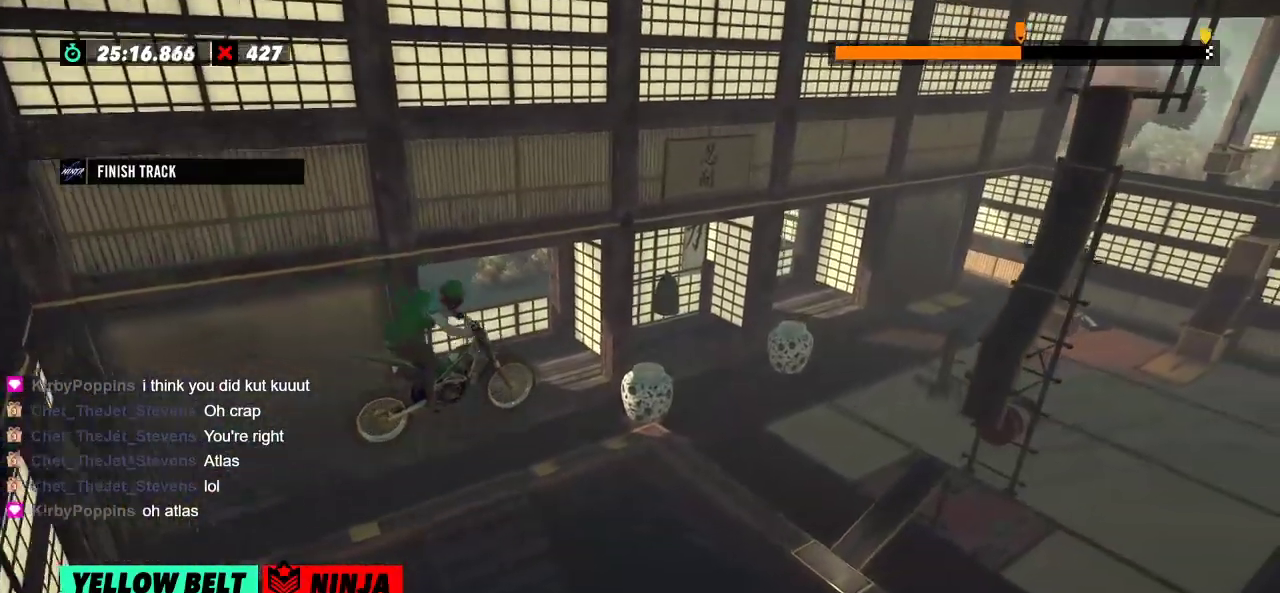
{"buttons": ["L2"], "left_stick": "center", "events": [[467, "L2", "down"]]}
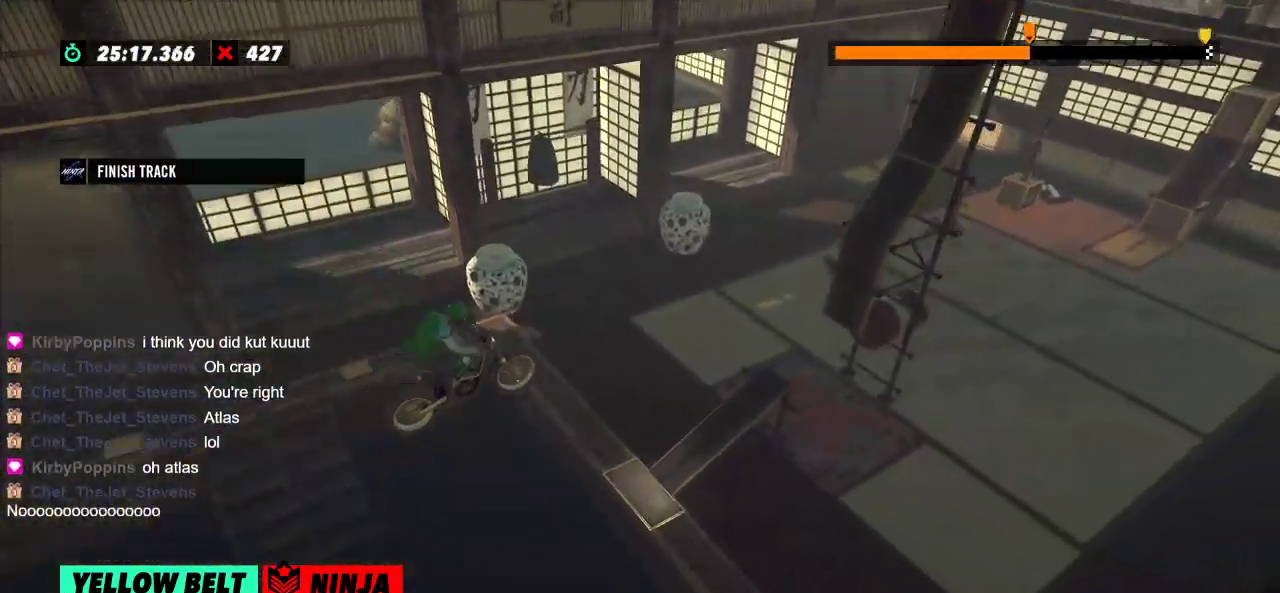
{"buttons": [], "left_stick": "left", "events": [[84, "L2", "up"], [100, "left_stick", "left"], [184, "L2", "down"], [250, "L2", "up"], [250, "left_stick", "center"], [351, "left_stick", "left"]]}
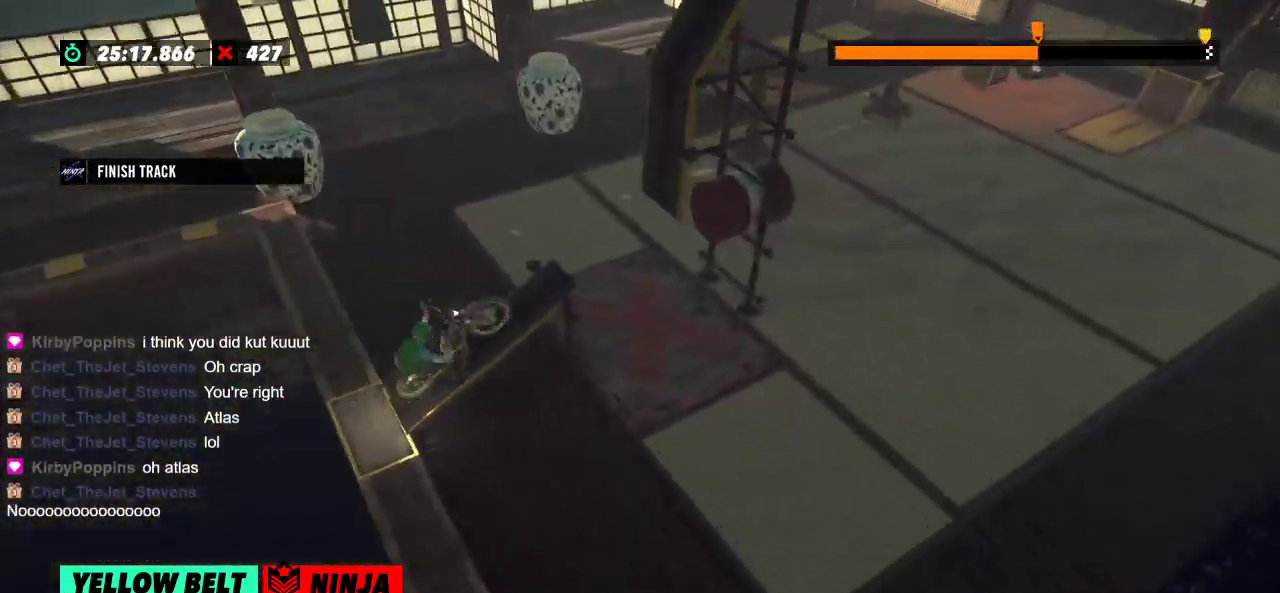
{"buttons": [], "left_stick": "right", "events": [[150, "left_stick", "right"], [233, "left_stick", "left"], [483, "left_stick", "right"]]}
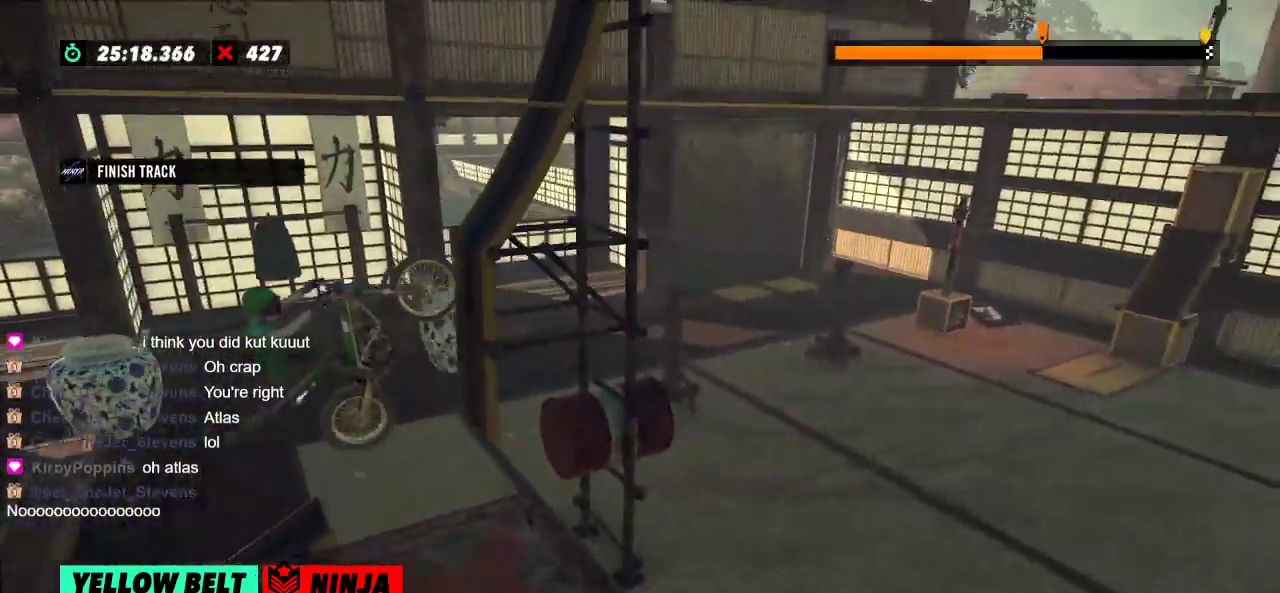
{"buttons": [], "left_stick": "right", "events": []}
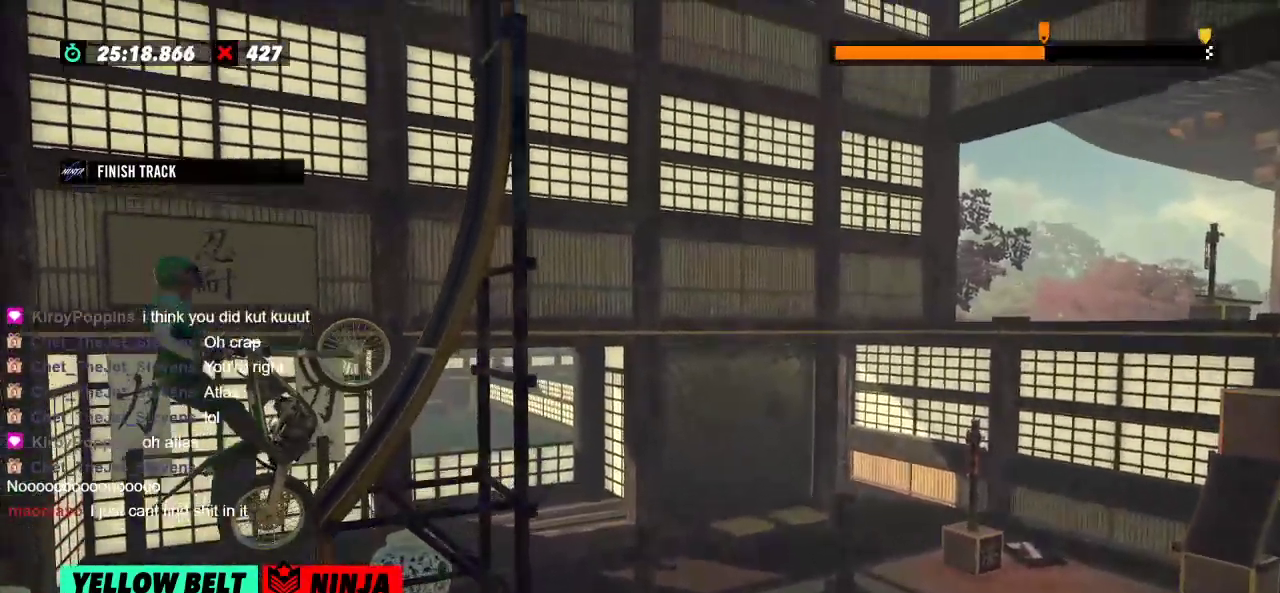
{"buttons": [], "left_stick": "left", "events": [[50, "left_stick", "left"]]}
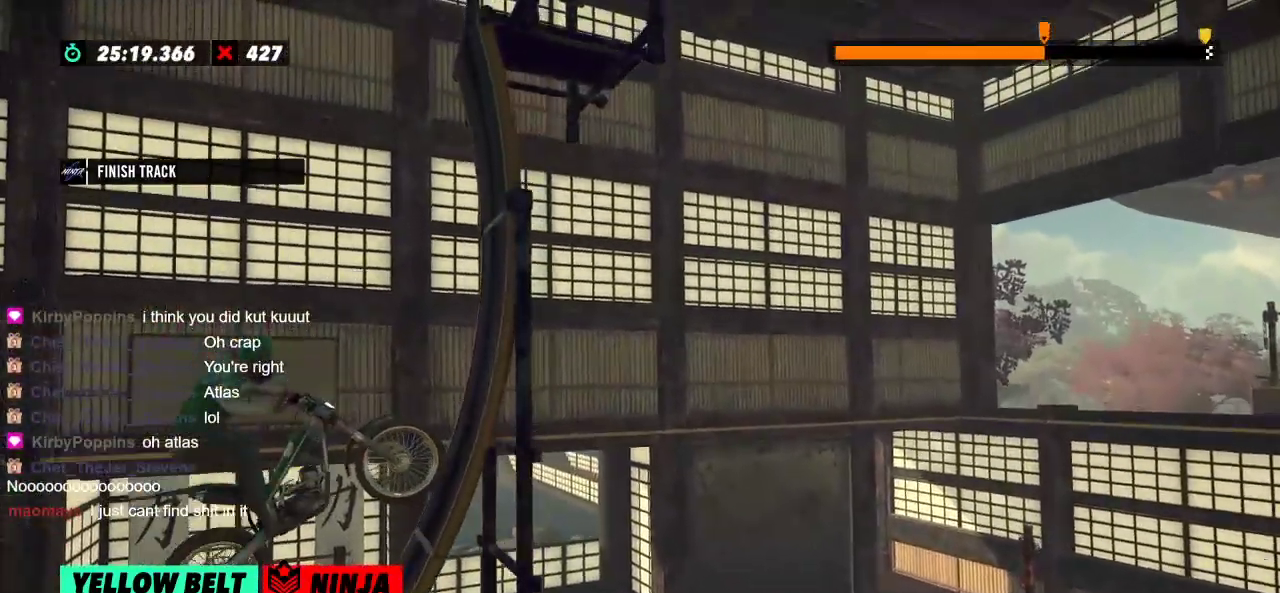
{"buttons": [], "left_stick": "right", "events": [[84, "left_stick", "center"], [134, "left_stick", "right"], [250, "L2", "down"], [334, "L2", "up"]]}
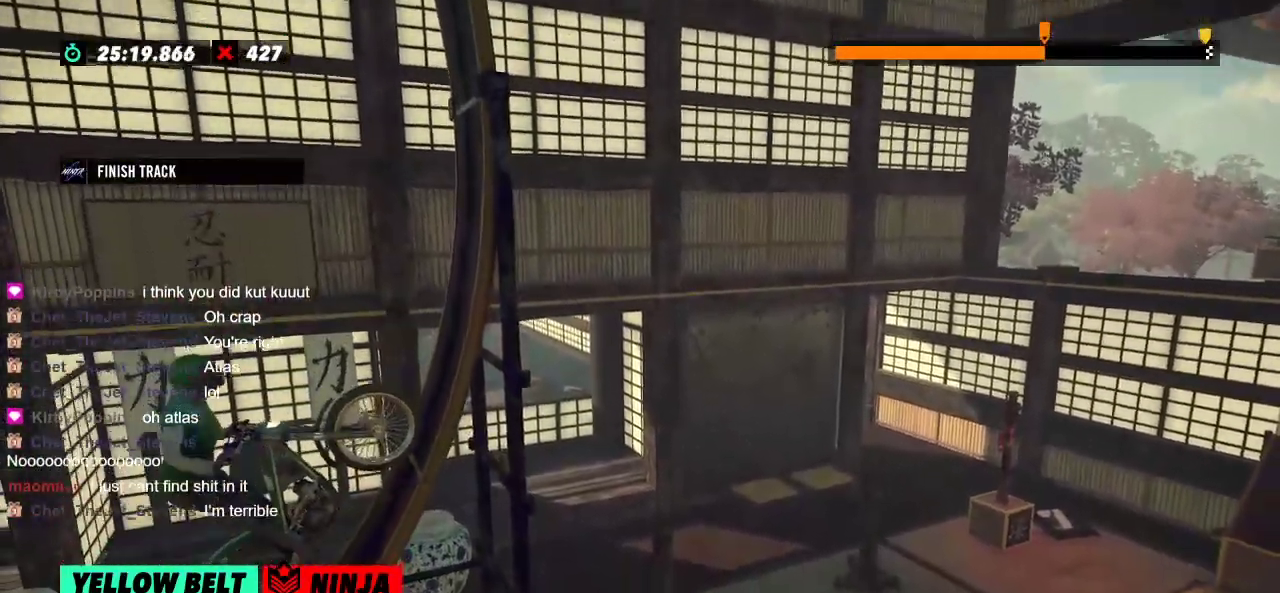
{"buttons": ["L2"], "left_stick": "right", "events": [[467, "L2", "down"]]}
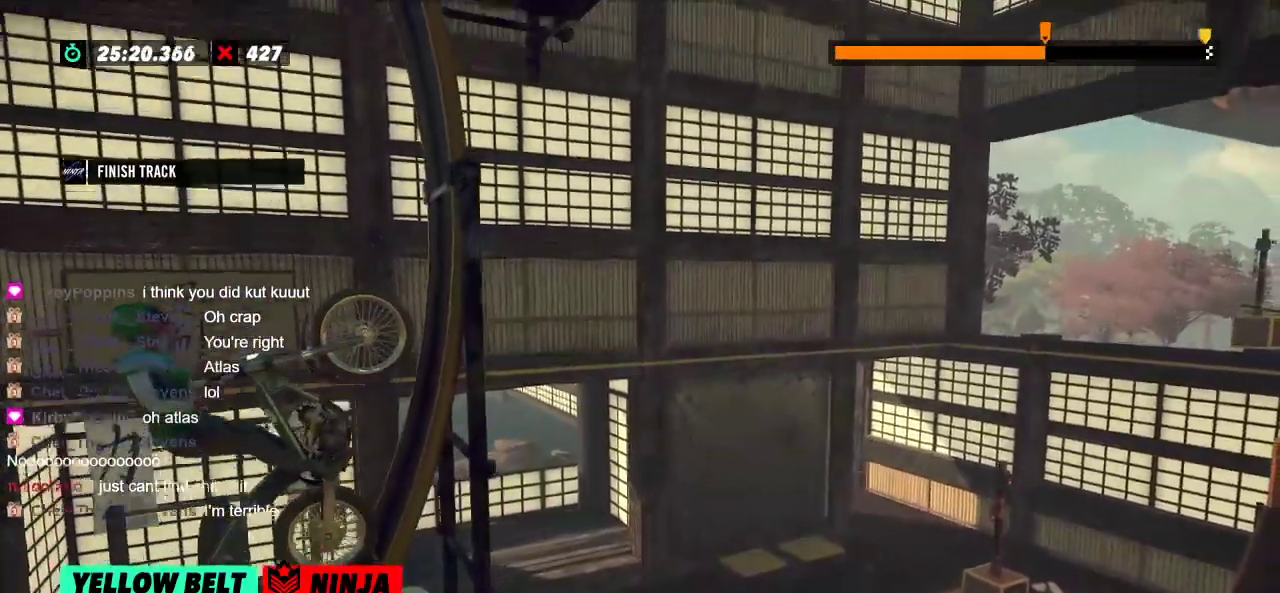
{"buttons": [], "left_stick": "right"}
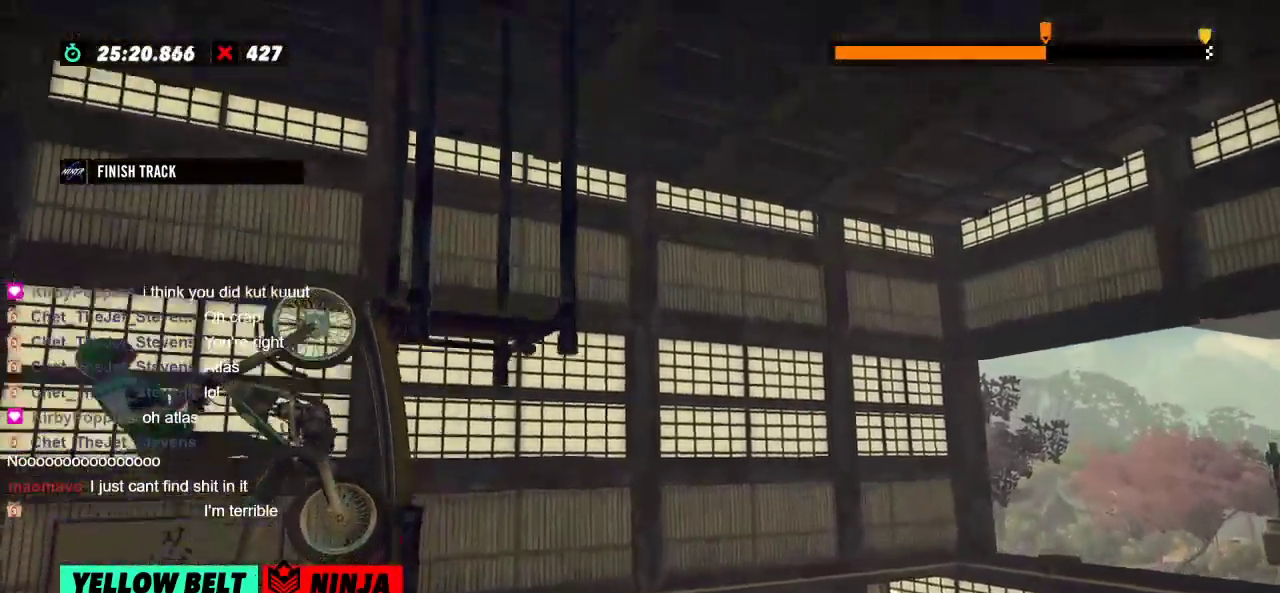
{"buttons": ["L2"], "left_stick": "right", "events": [[50, "L2", "down"]]}
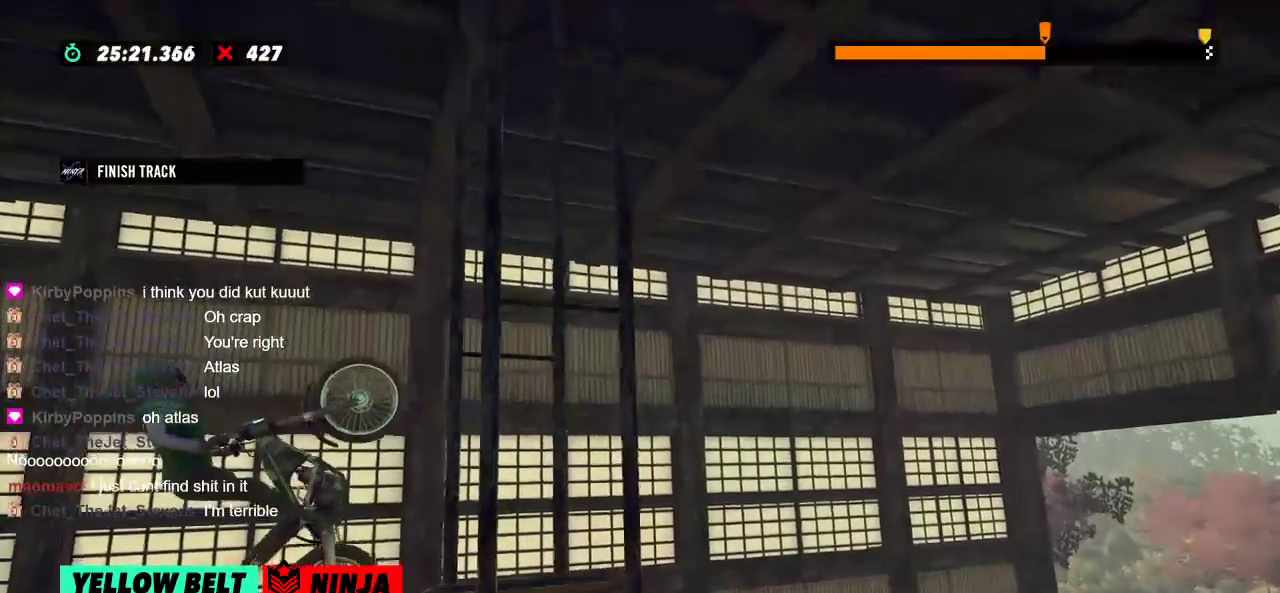
{"buttons": ["L2"], "left_stick": "right", "events": []}
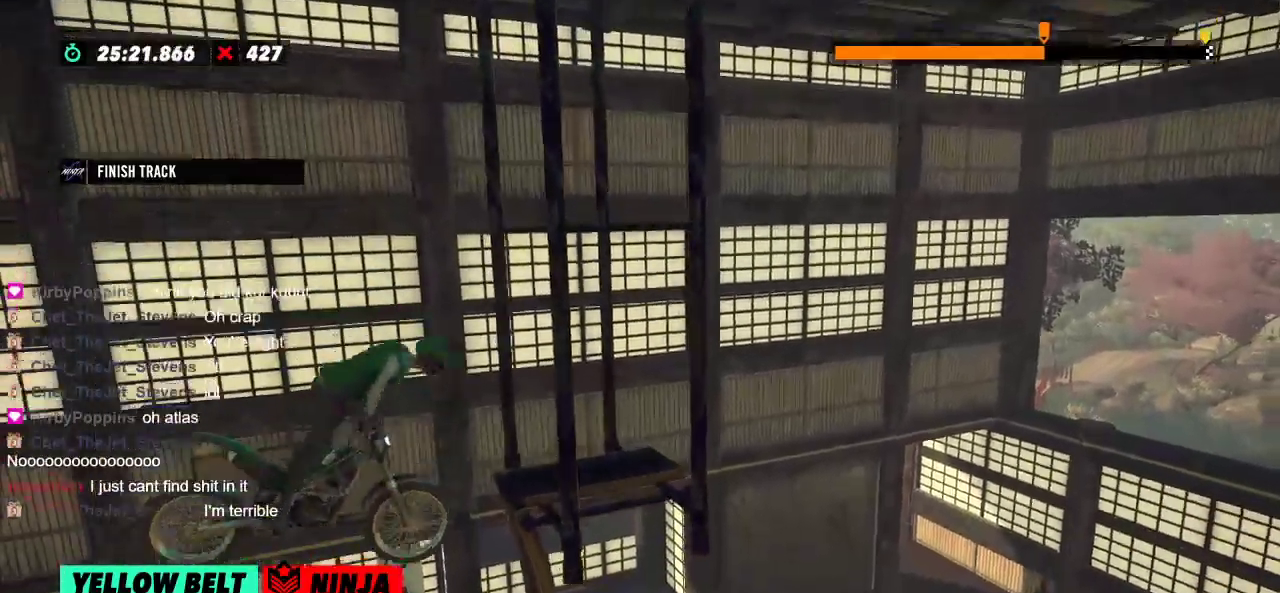
{"buttons": ["L2"], "left_stick": "right", "events": []}